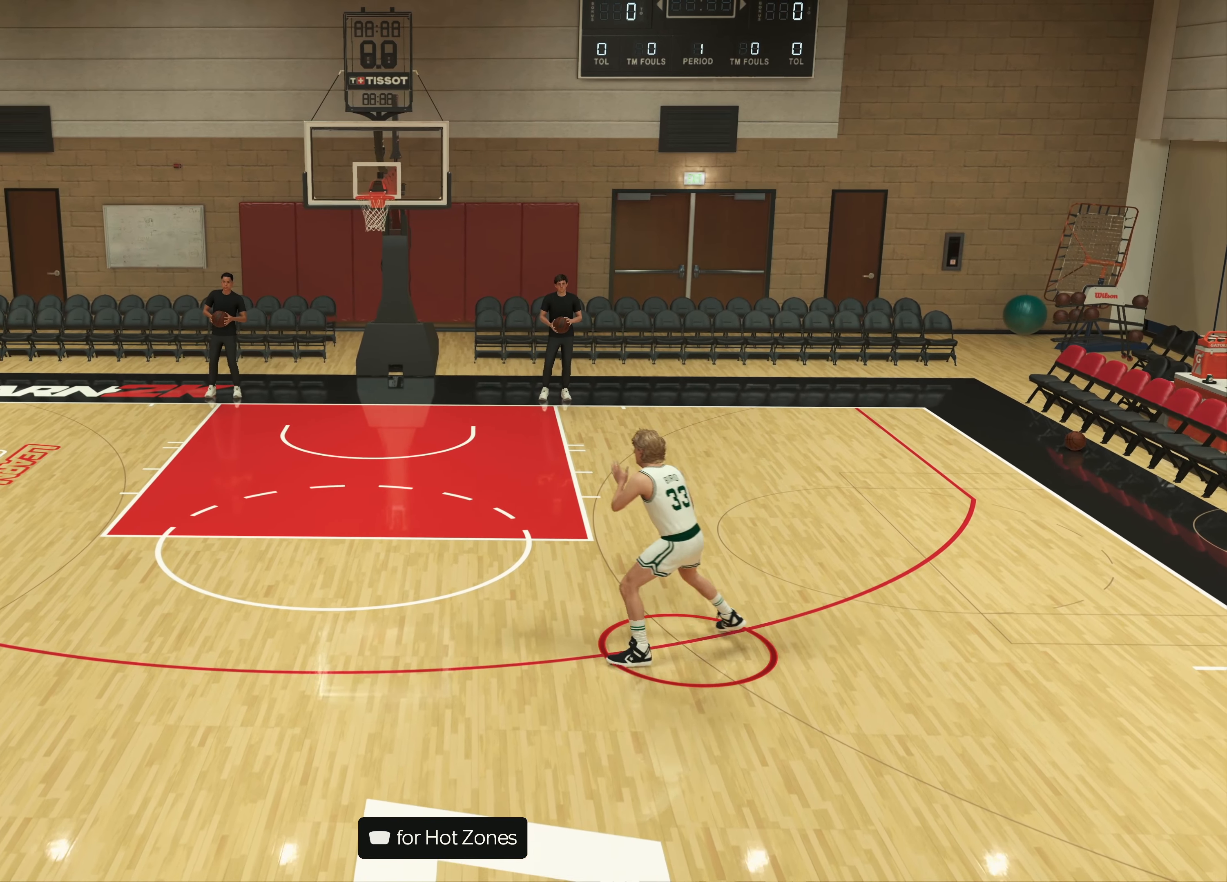
Gameplay with a controller (PlayStation layout); each line is a JSON object with the inputs held at the frame after it. "events" lists button and stick changes between this image and that frame as [ms after this image, input, new state], when the widget could be followed in between. Not read: R3.
{"buttons": ["L2"], "left_stick": "left", "right_stick": "center", "events": []}
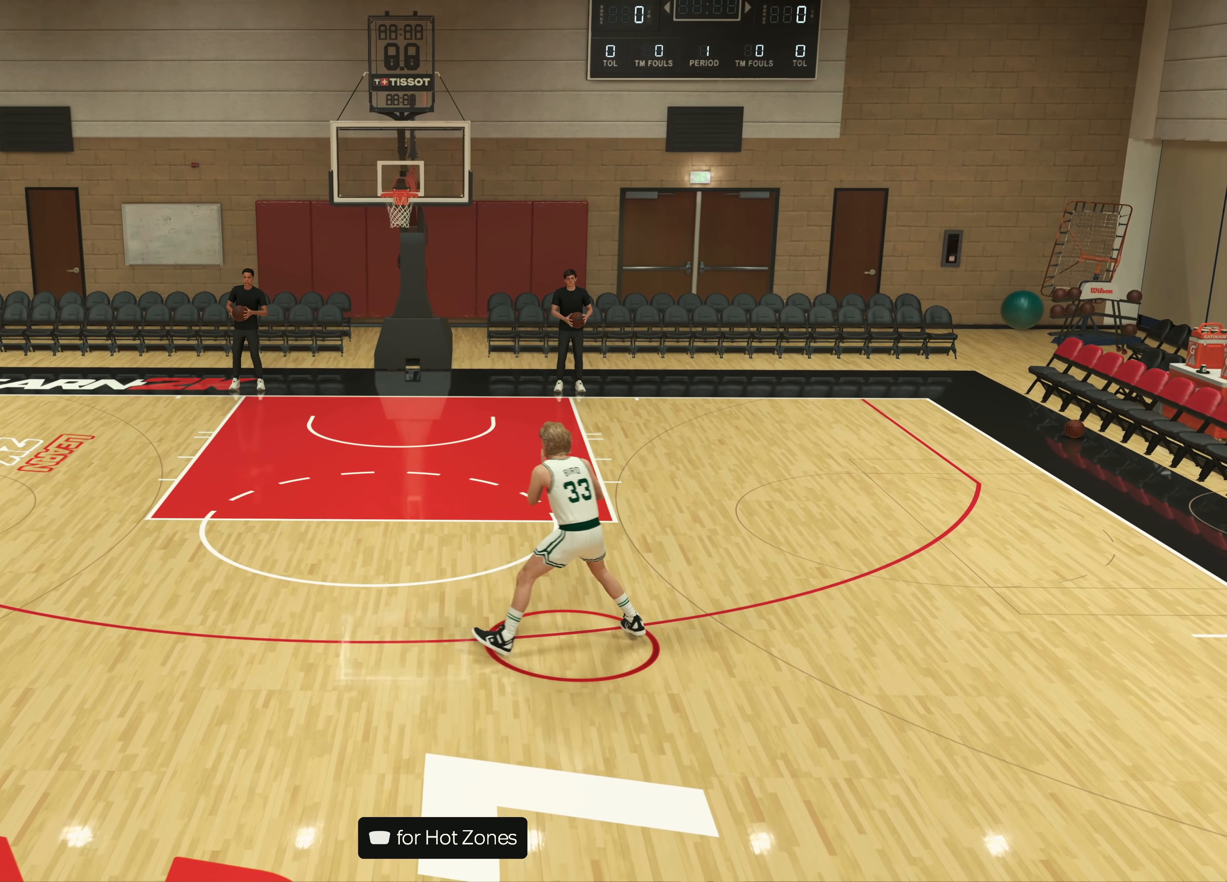
{"buttons": [], "left_stick": "down-right", "right_stick": "center", "events": [[33, "R2", "down"], [116, "R2", "up"], [416, "L2", "up"], [416, "left_stick", "down-right"]]}
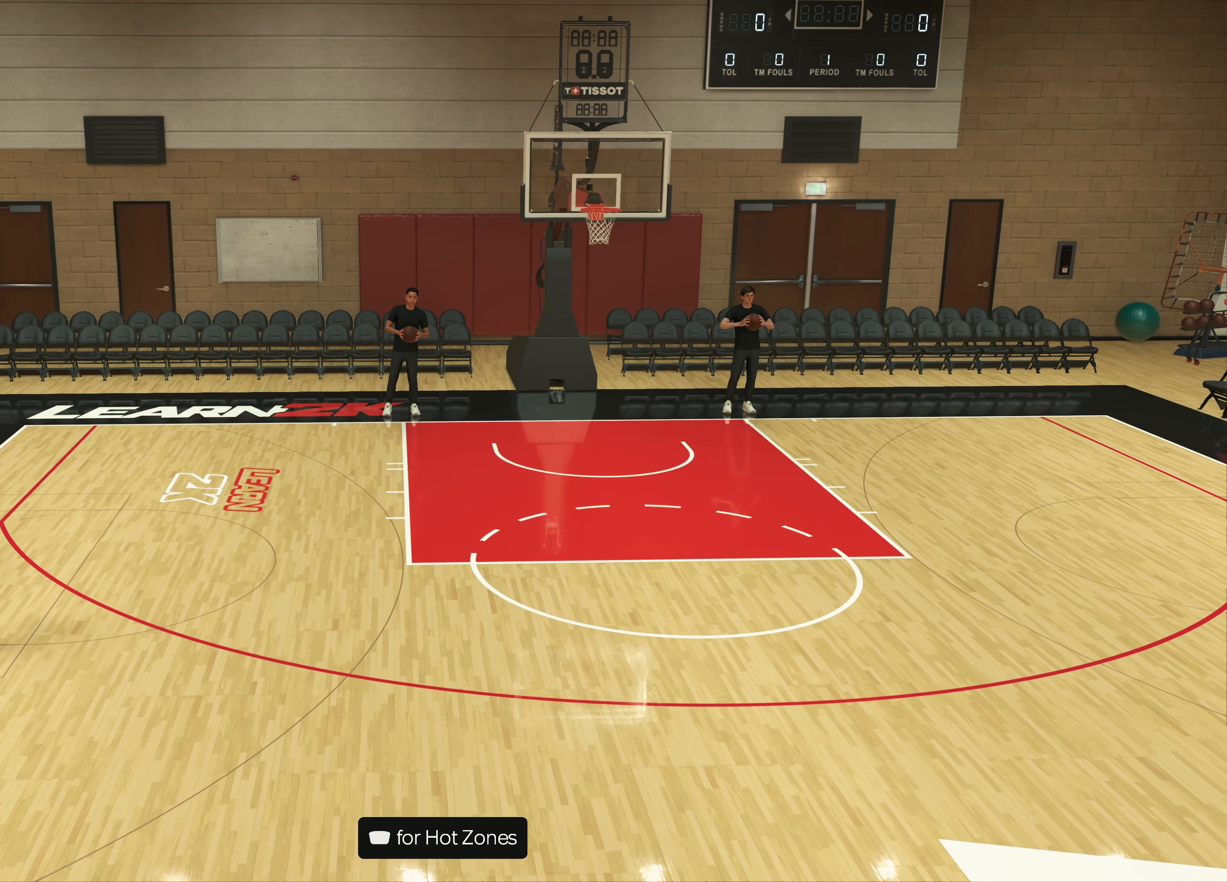
{"buttons": [], "left_stick": "down-right", "right_stick": "center", "events": []}
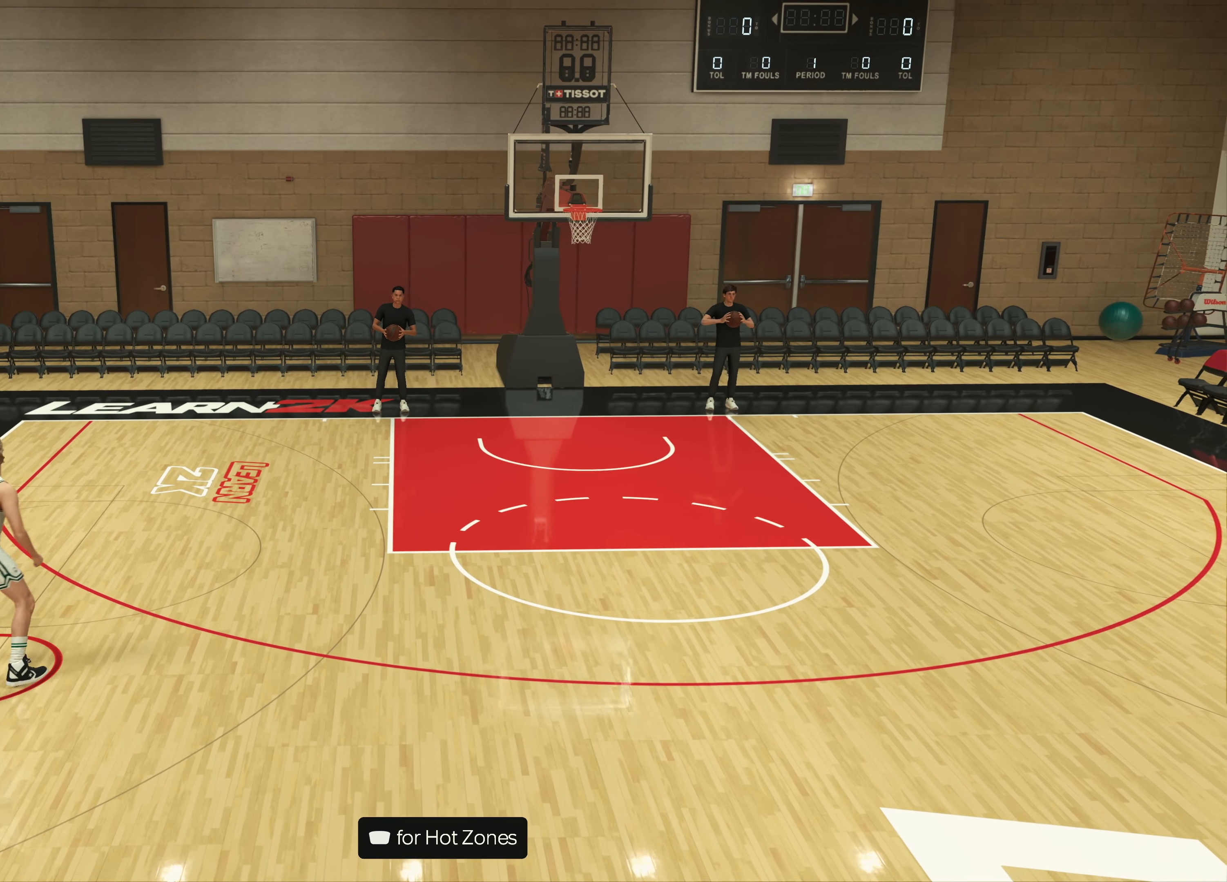
{"buttons": [], "left_stick": "right", "right_stick": "center", "events": [[216, "left_stick", "right"]]}
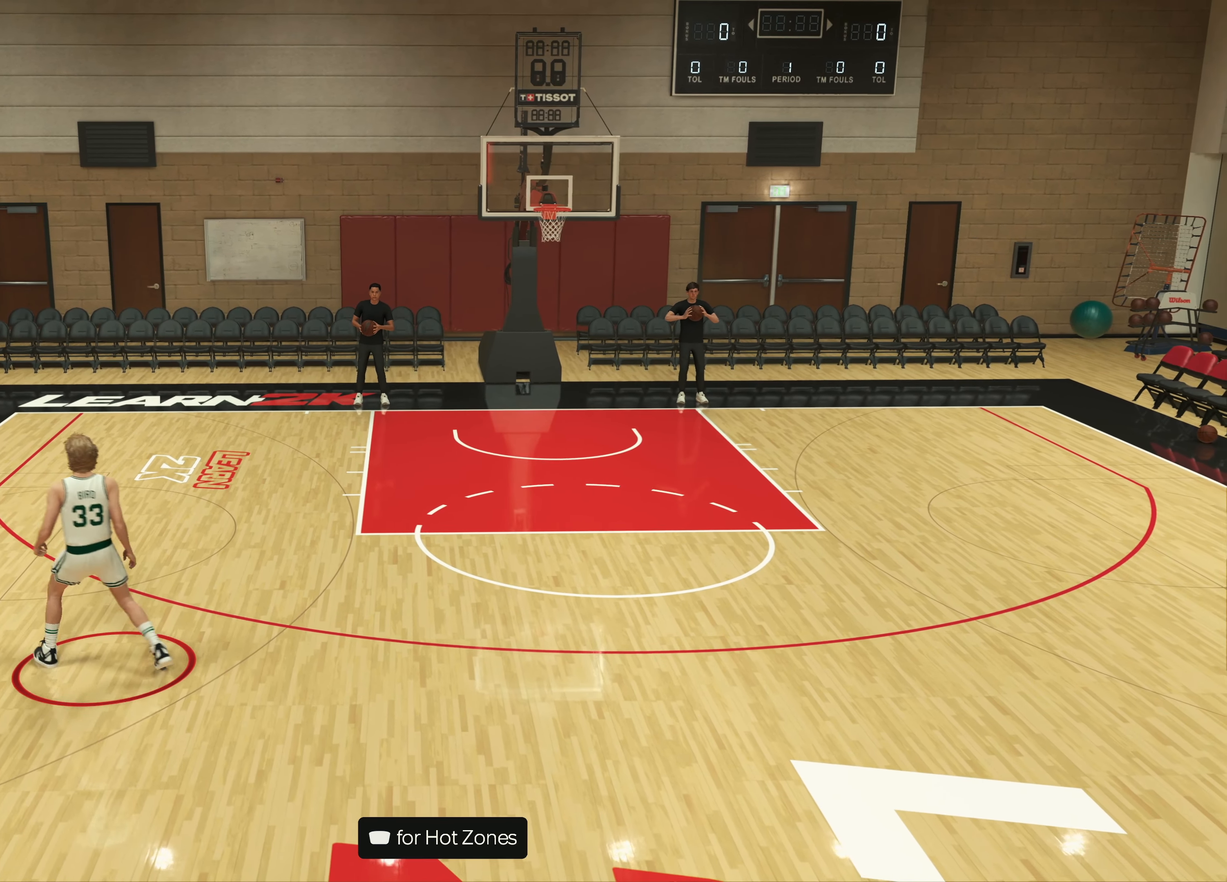
{"buttons": ["L2"], "left_stick": "right", "right_stick": "center", "events": [[33, "L2", "down"]]}
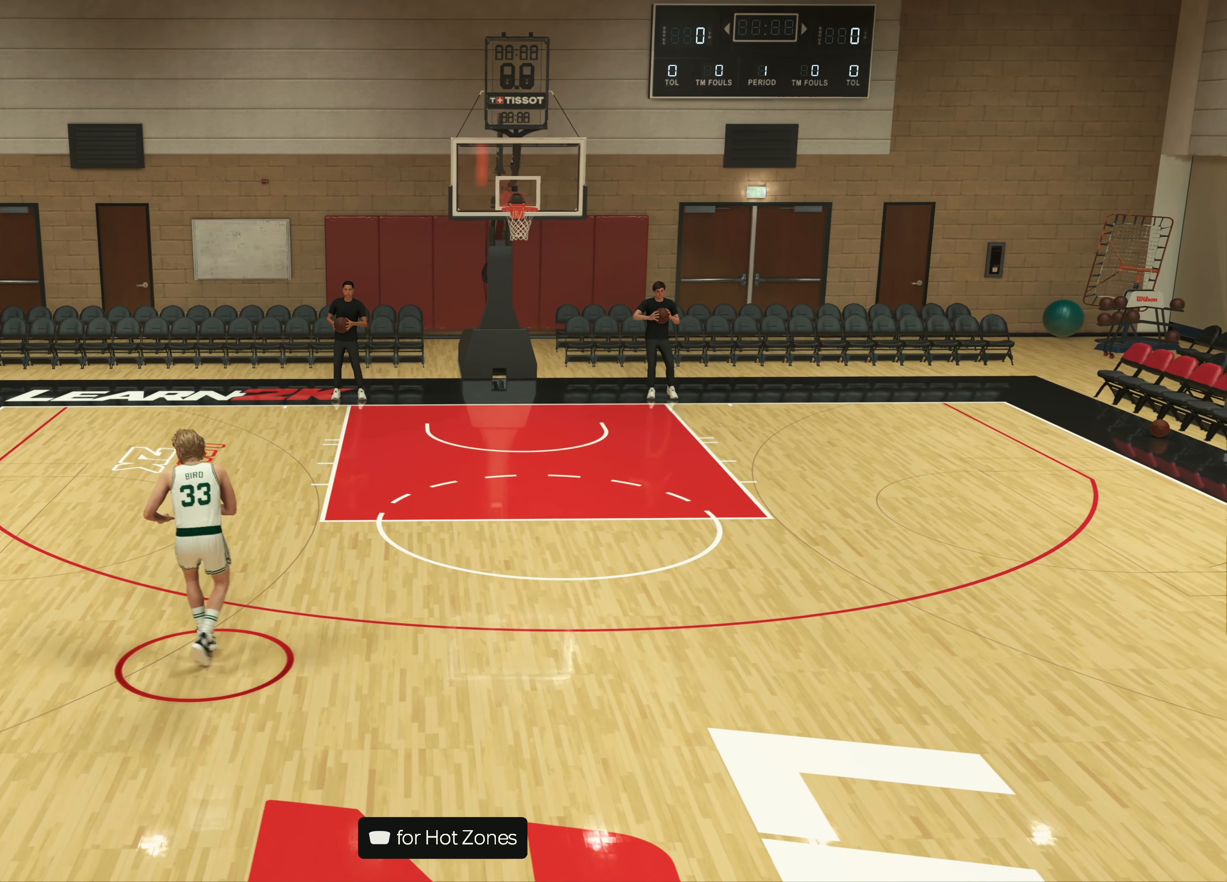
{"buttons": ["L2"], "left_stick": "right", "right_stick": "center", "events": []}
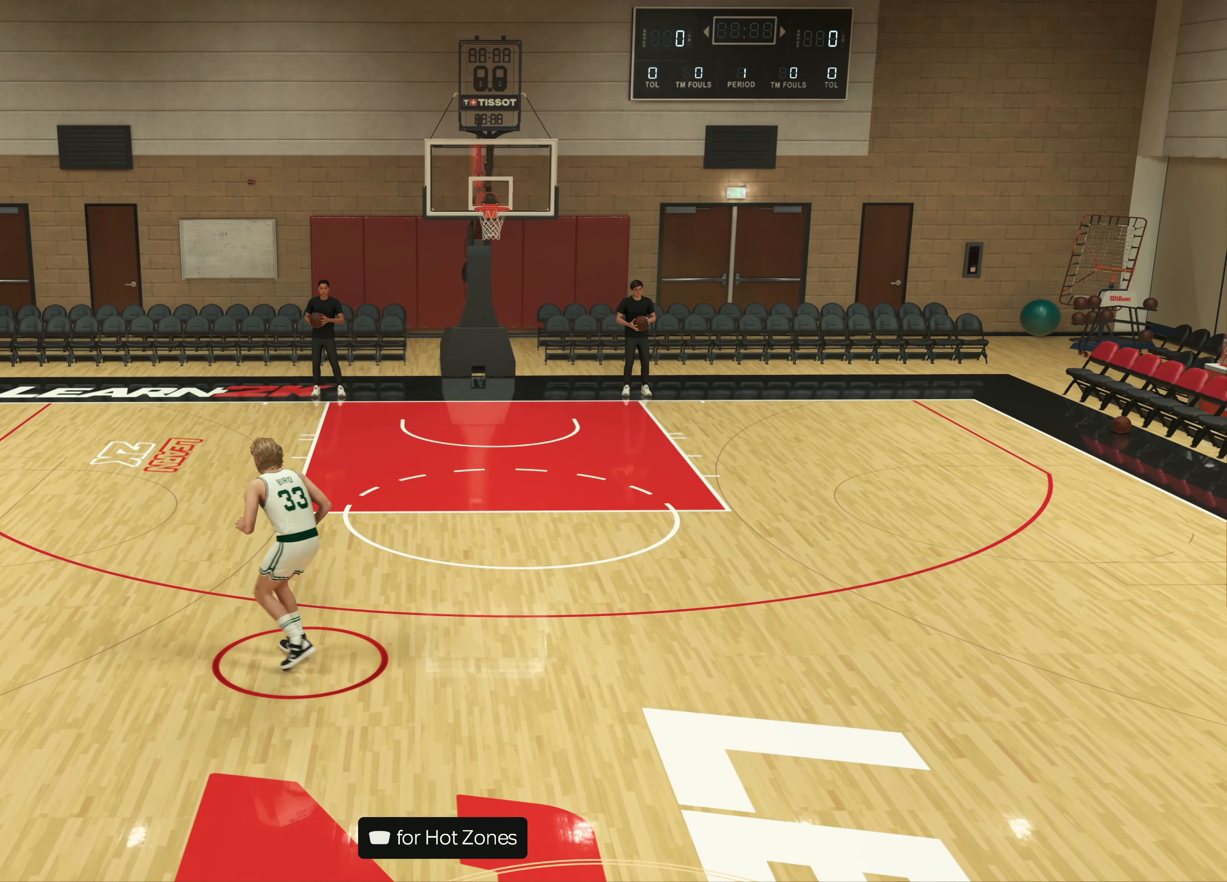
{"buttons": ["L2"], "left_stick": "right", "right_stick": "center", "events": []}
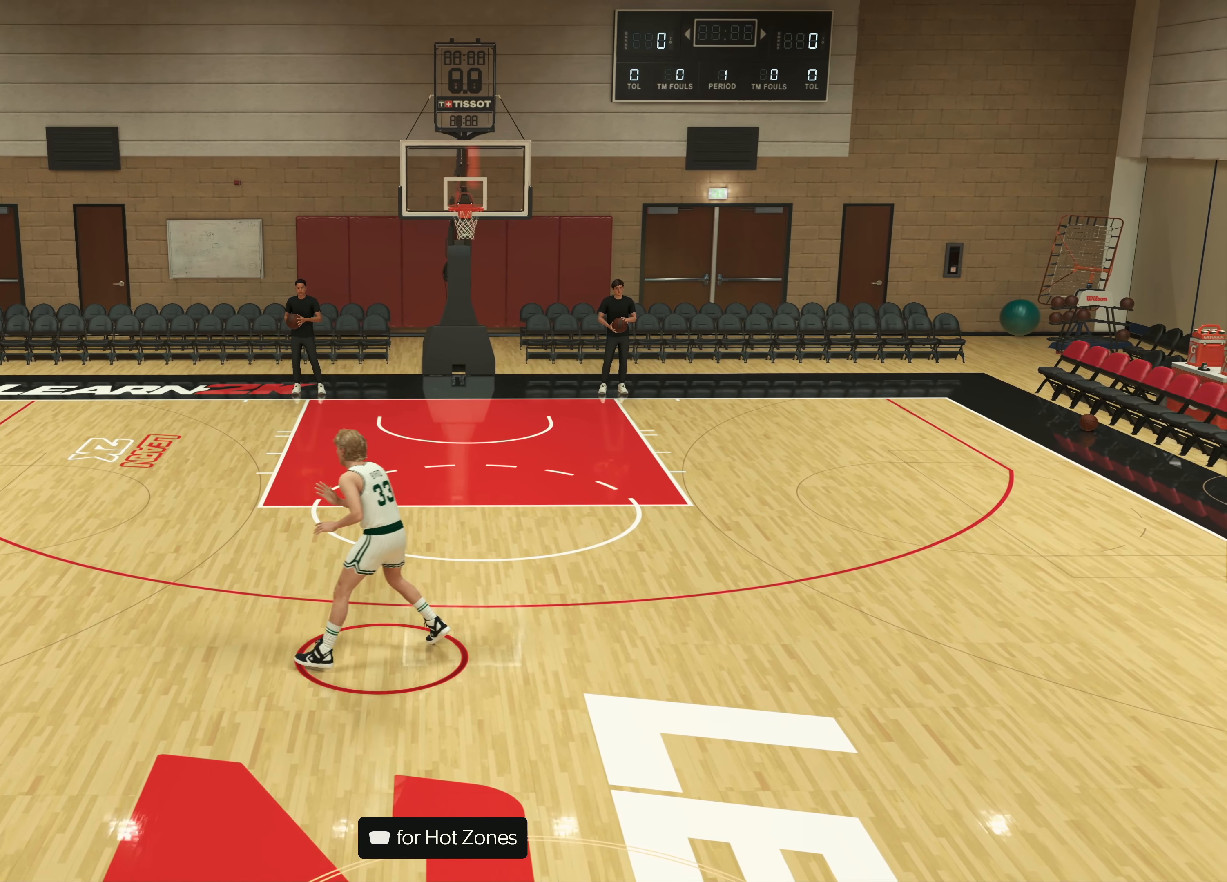
{"buttons": ["L2"], "left_stick": "right", "right_stick": "center", "events": []}
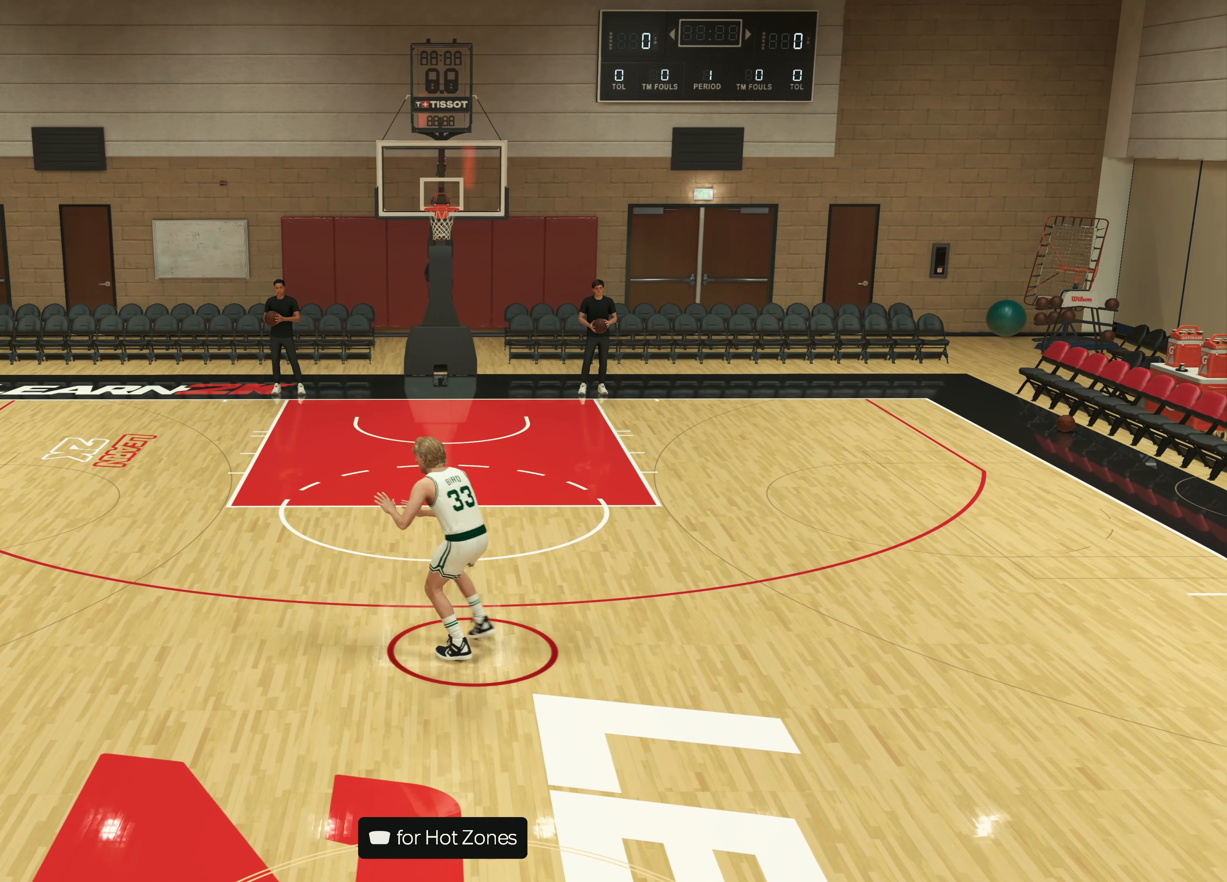
{"buttons": ["L2"], "left_stick": "right", "right_stick": "center", "events": []}
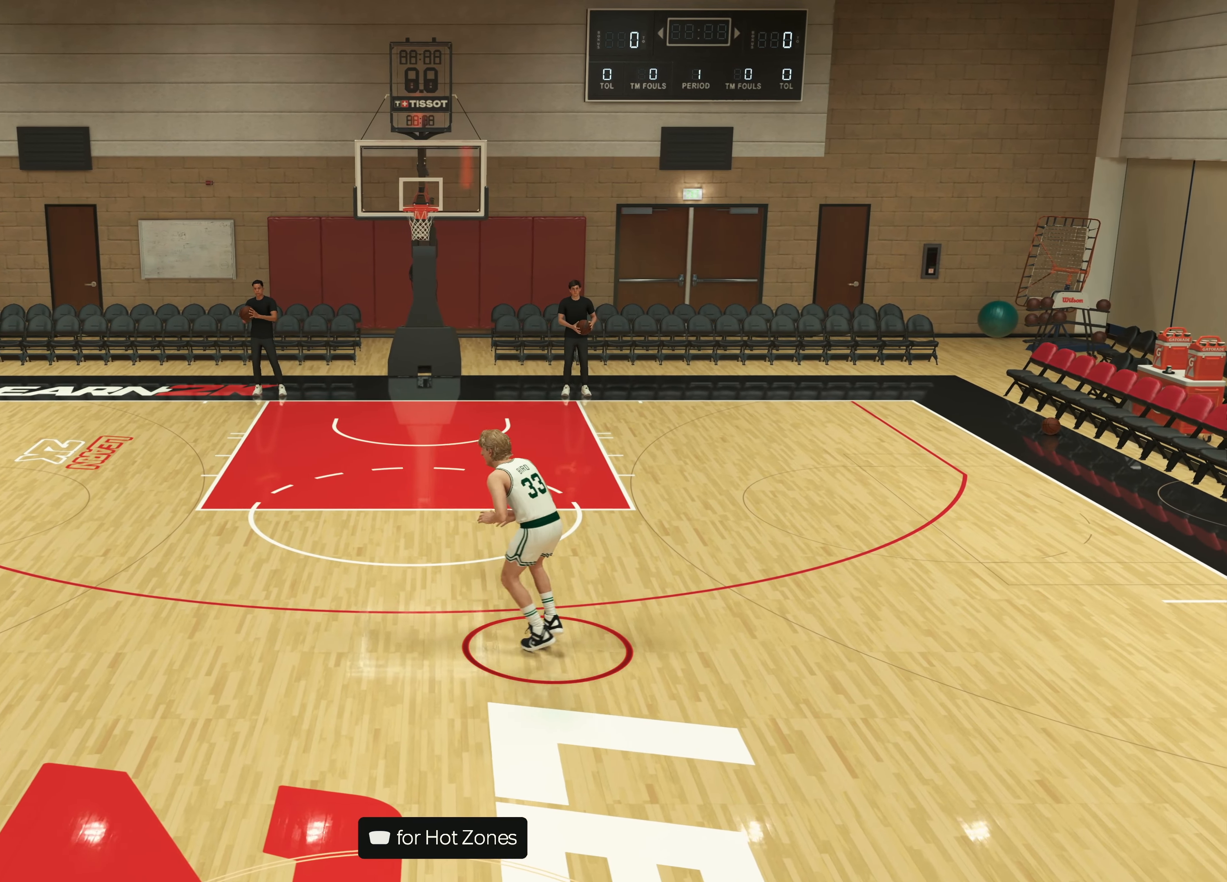
{"buttons": ["L2"], "left_stick": "right", "right_stick": "center", "events": []}
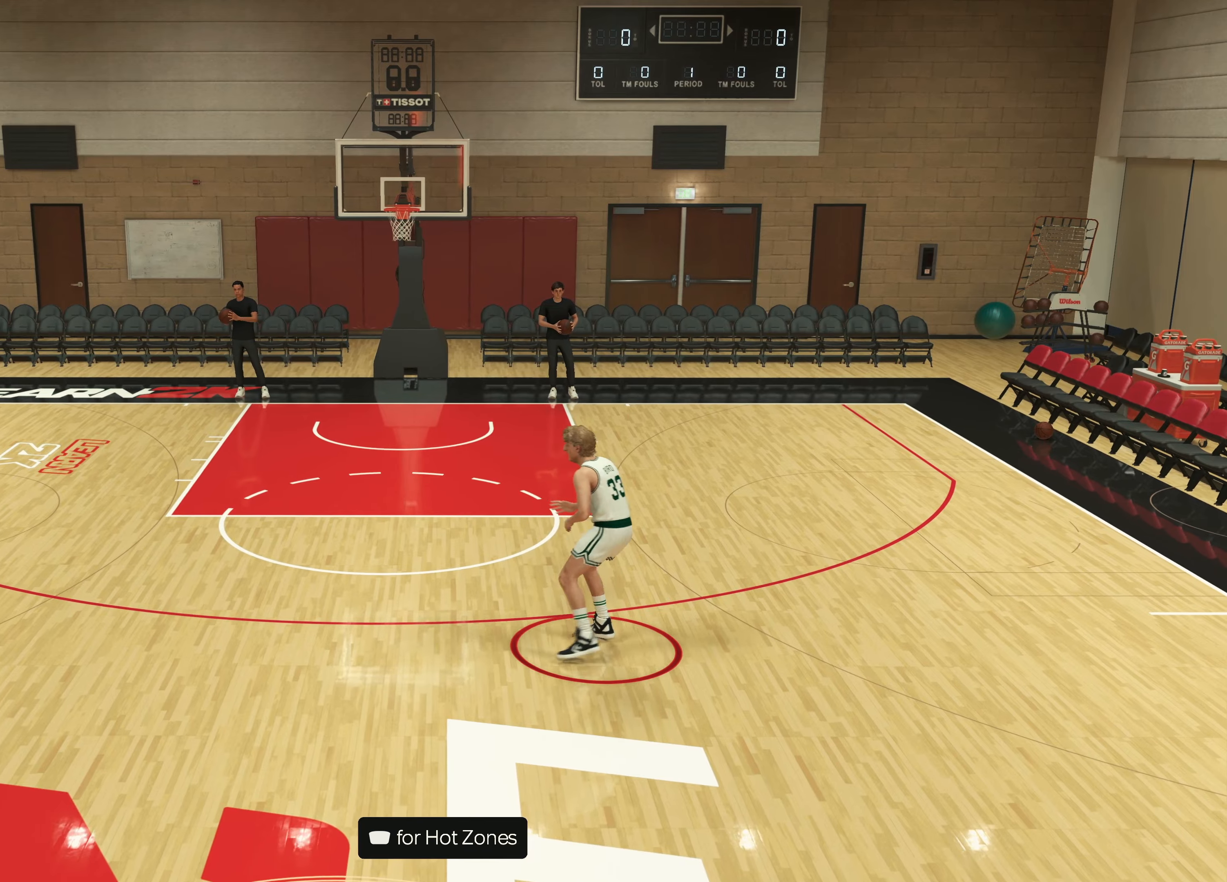
{"buttons": ["L2"], "left_stick": "right", "right_stick": "center", "events": []}
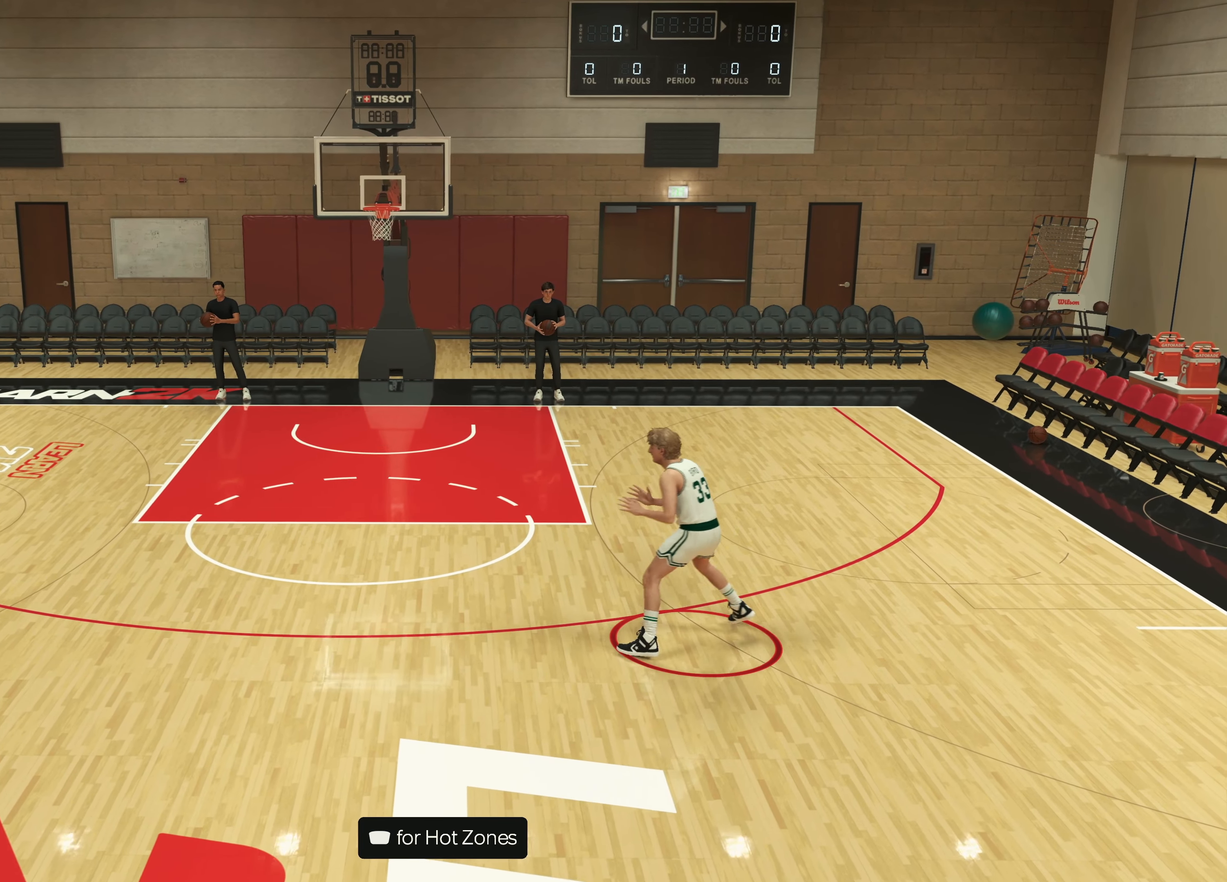
{"buttons": ["L2"], "left_stick": "up-right", "right_stick": "center", "events": [[16, "left_stick", "up-right"]]}
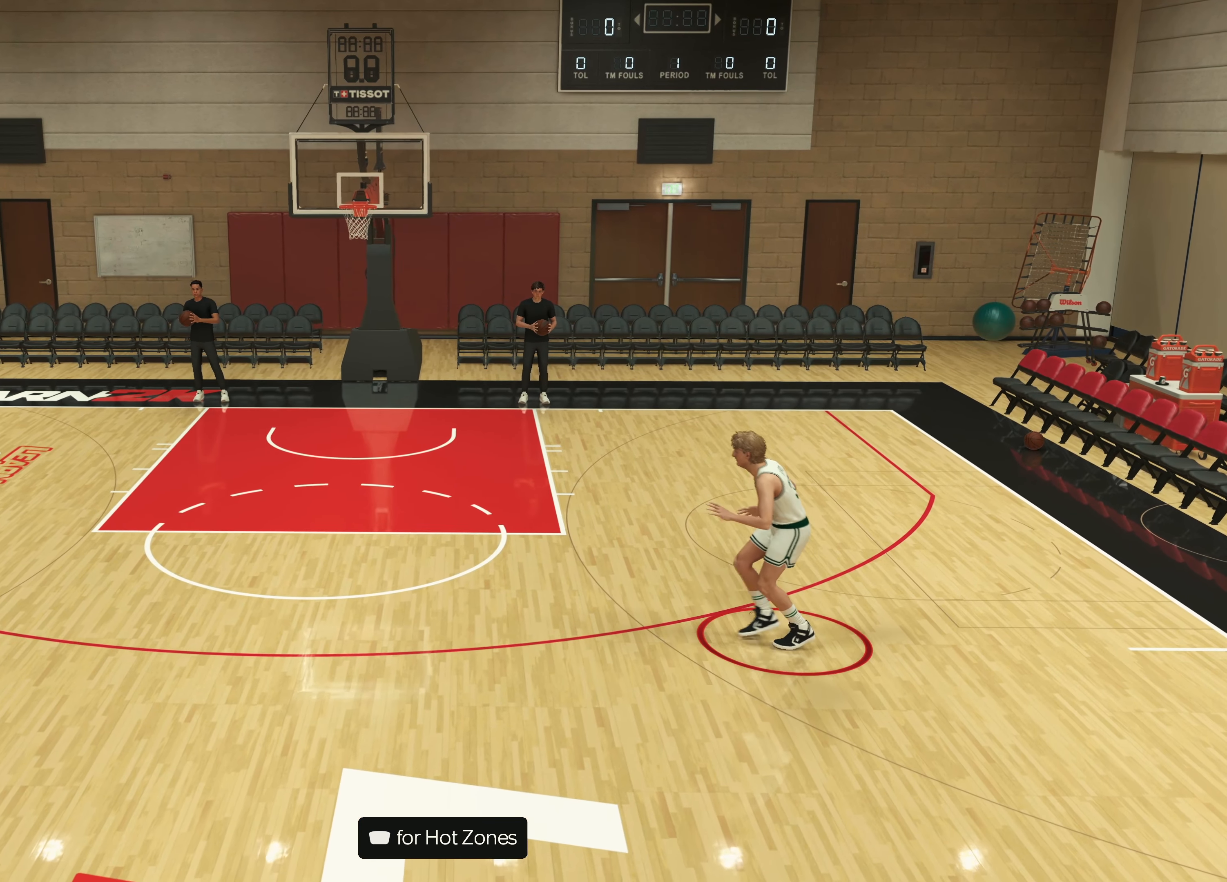
{"buttons": [], "left_stick": "center", "right_stick": "center", "events": [[200, "L2", "up"], [250, "left_stick", "center"]]}
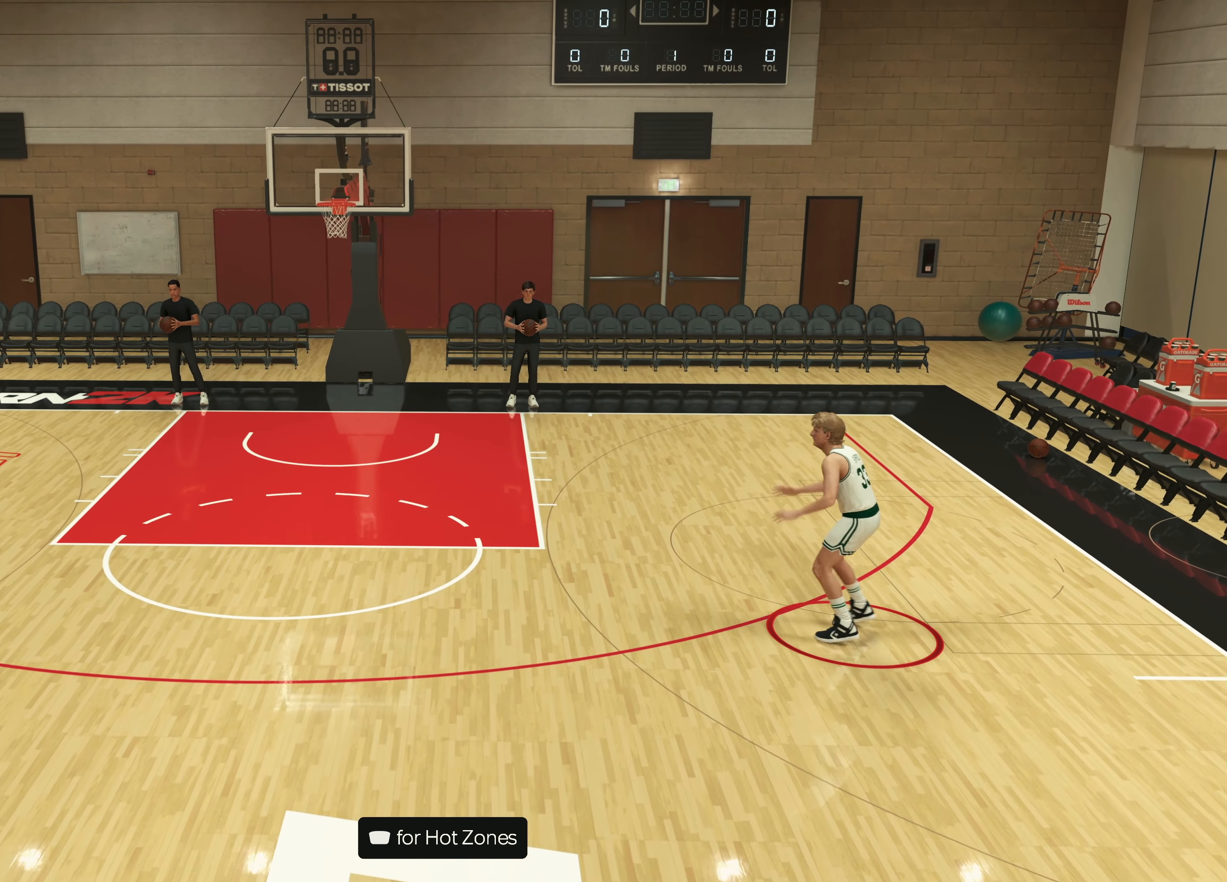
{"buttons": [], "left_stick": "down-left", "right_stick": "center", "events": [[450, "left_stick", "down-left"]]}
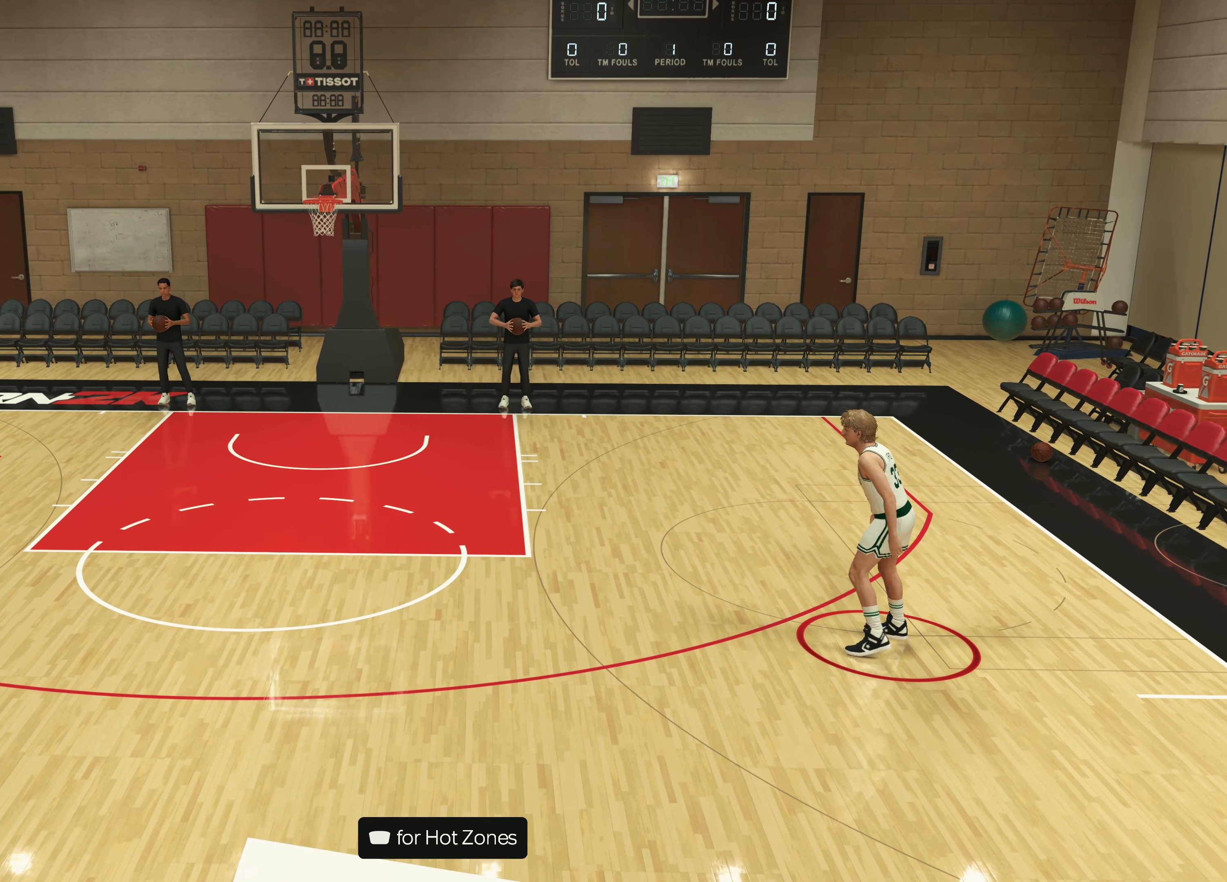
{"buttons": ["L2"], "left_stick": "down-left", "right_stick": "center", "events": [[133, "L2", "down"]]}
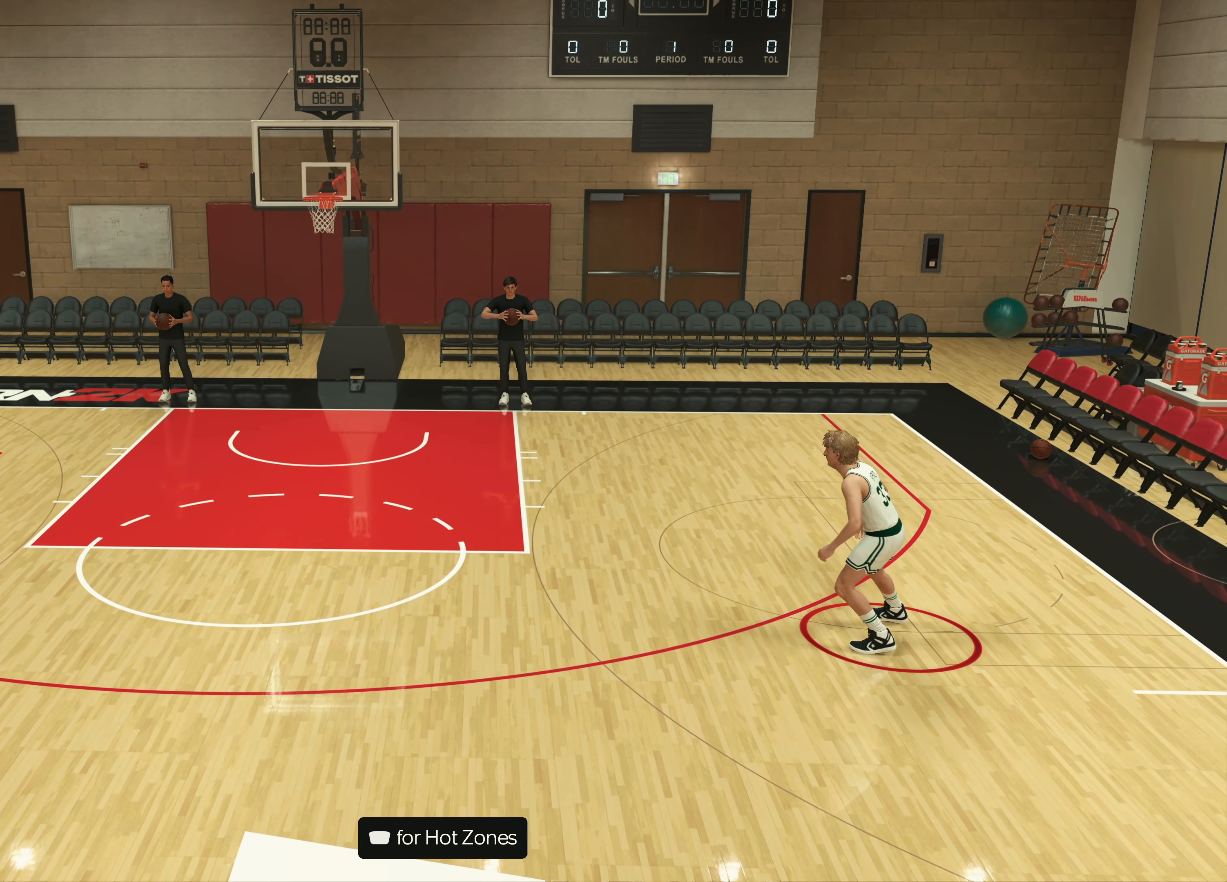
{"buttons": ["L2"], "left_stick": "down-left", "right_stick": "center", "events": []}
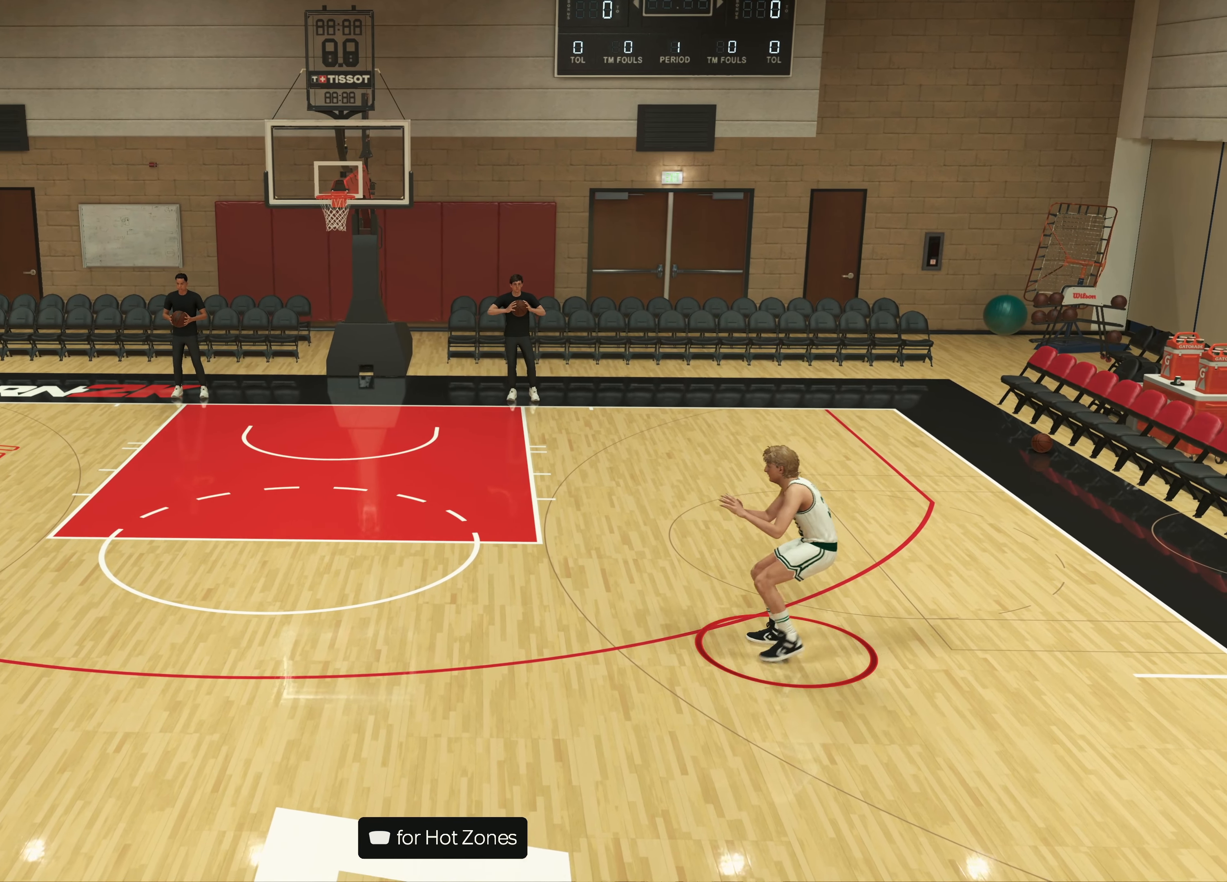
{"buttons": ["L2"], "left_stick": "down-left", "right_stick": "center", "events": []}
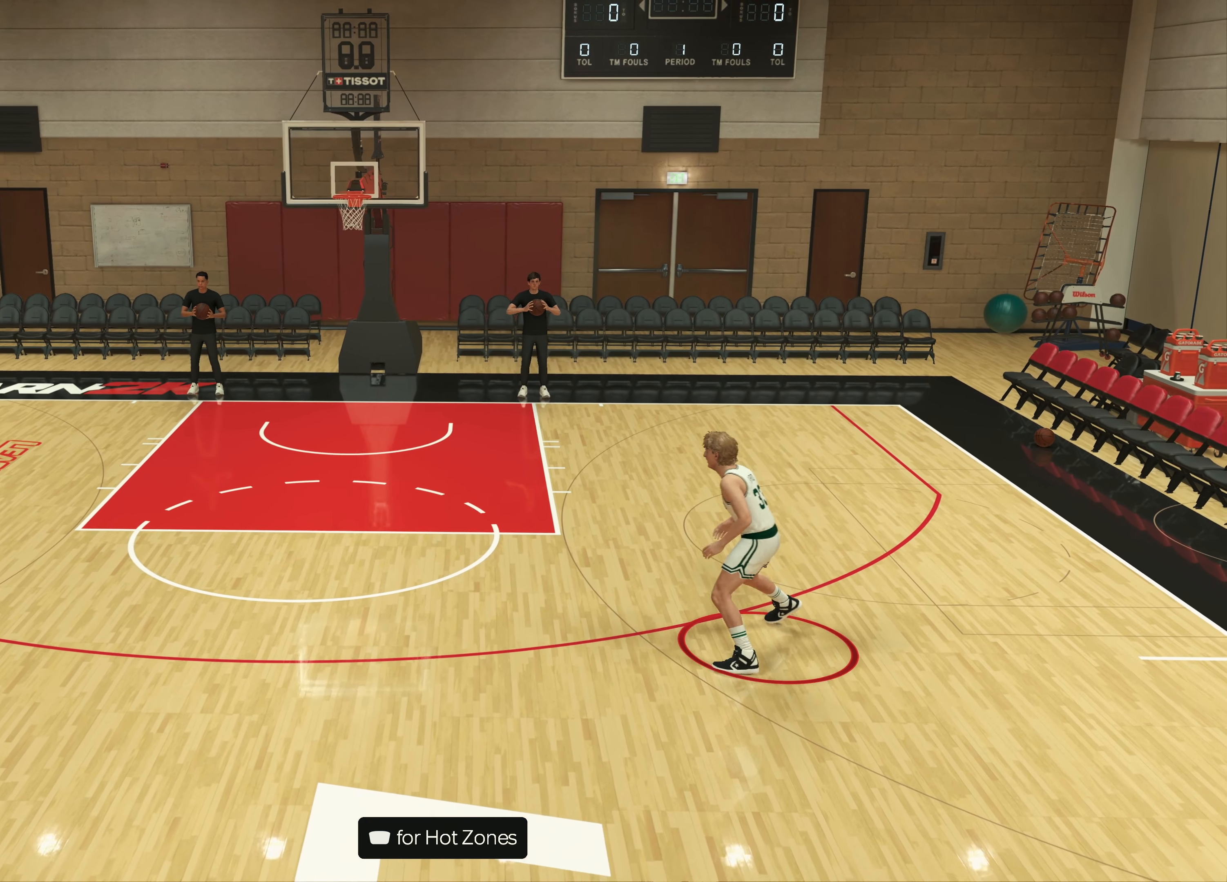
{"buttons": ["L2"], "left_stick": "down-left", "right_stick": "center", "events": []}
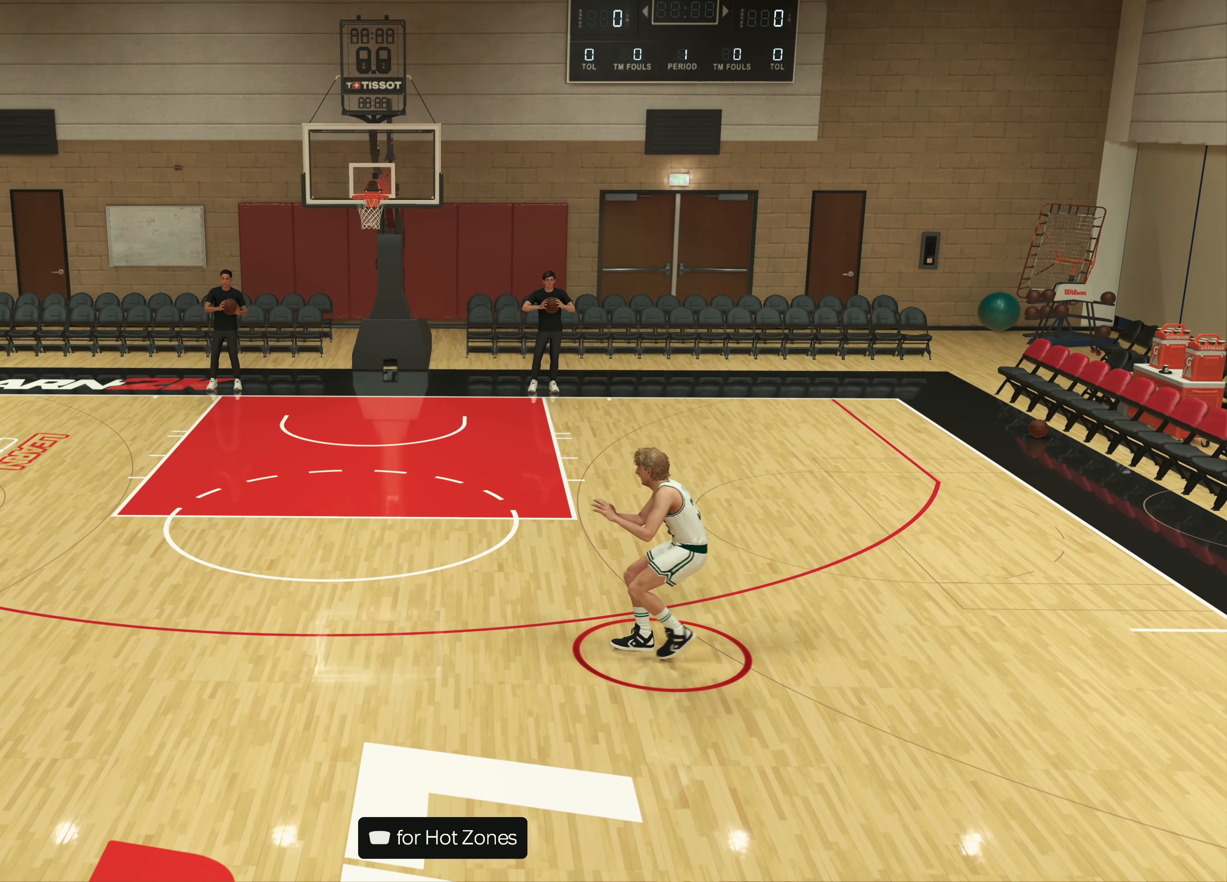
{"buttons": ["L2"], "left_stick": "down-left", "right_stick": "center", "events": []}
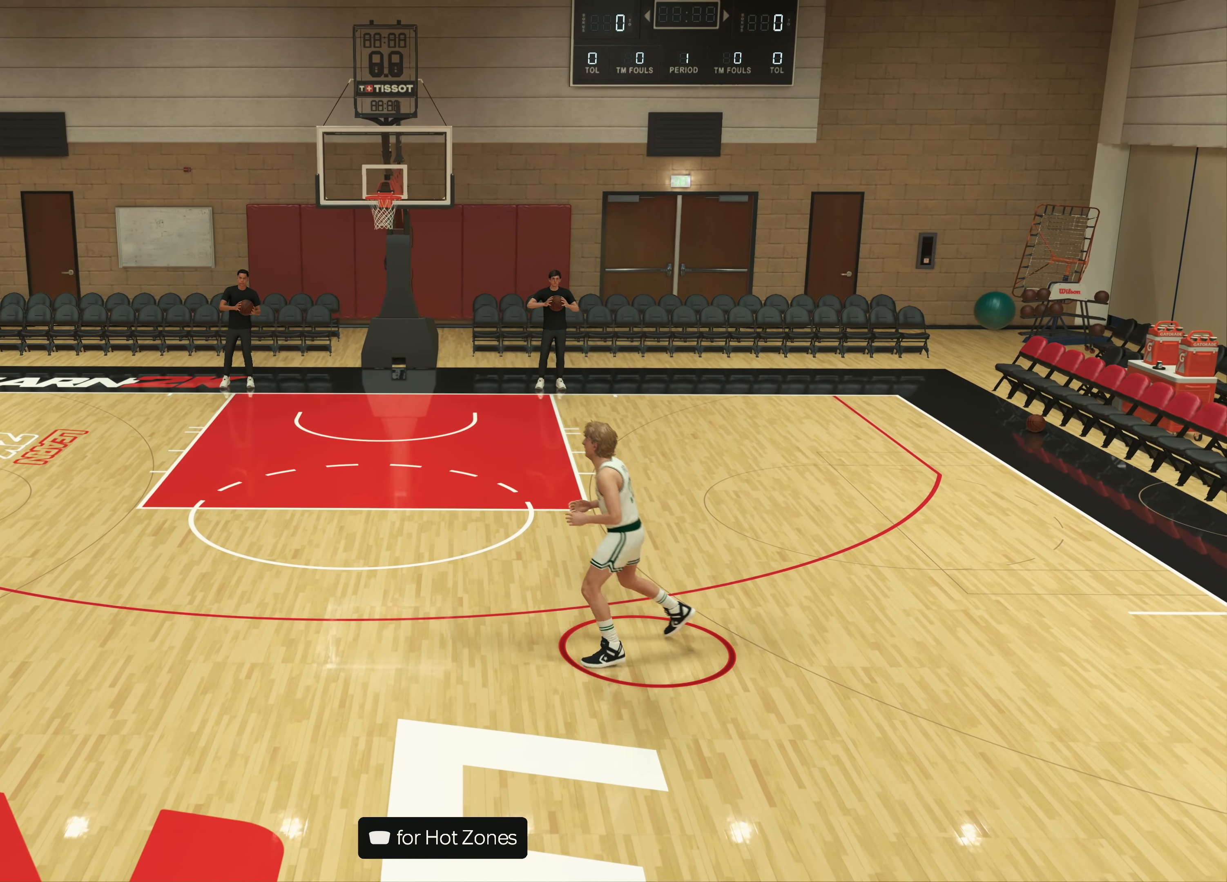
{"buttons": ["L2"], "left_stick": "left", "right_stick": "center", "events": [[250, "left_stick", "left"]]}
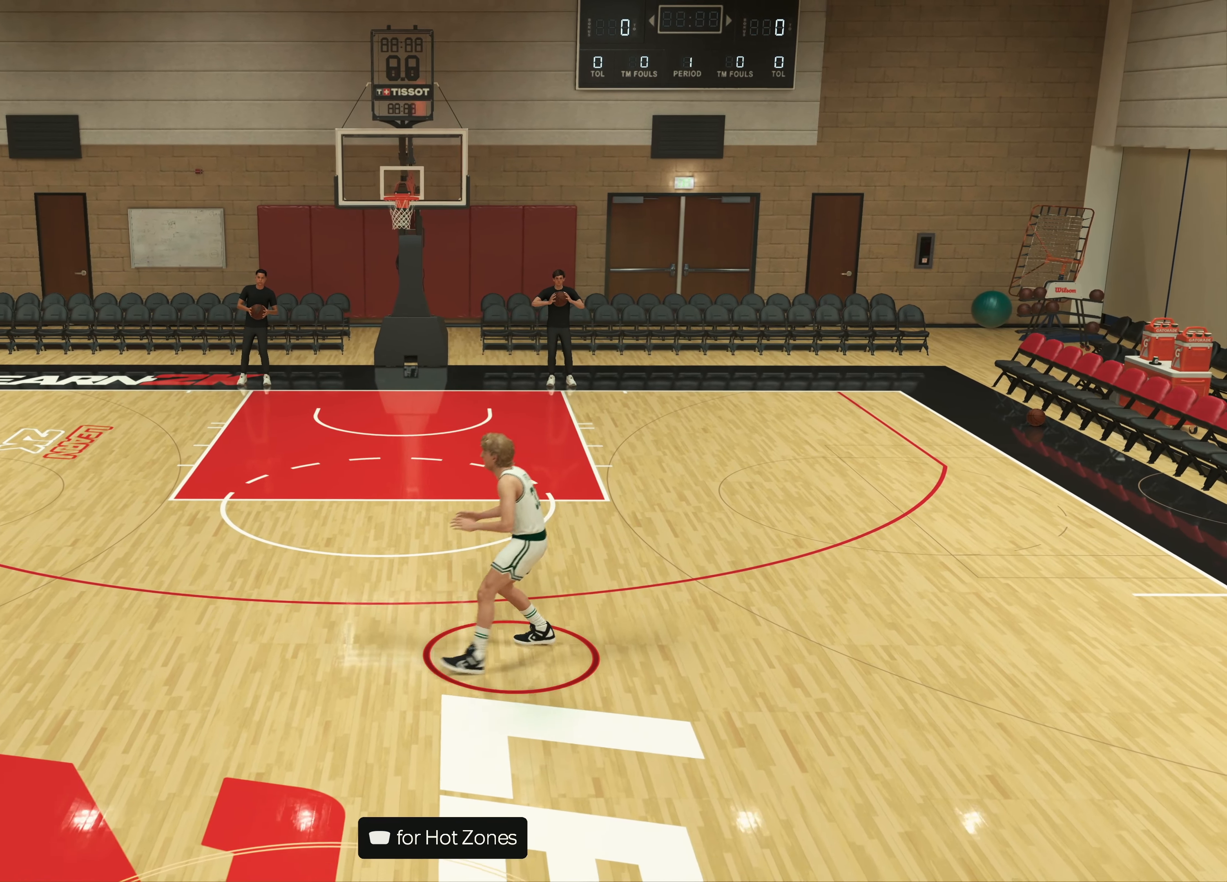
{"buttons": ["L2"], "left_stick": "up", "right_stick": "center", "events": [[83, "left_stick", "up-left"], [183, "left_stick", "up"]]}
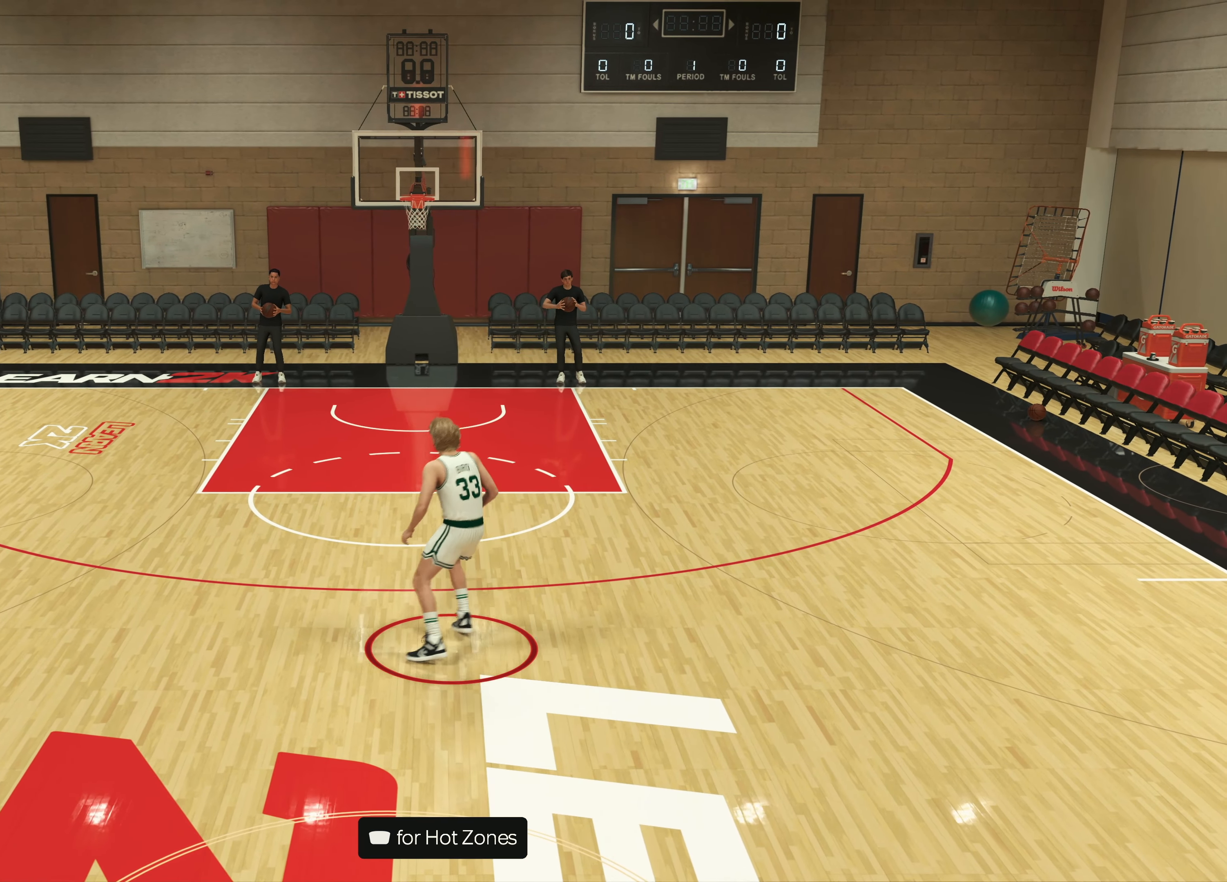
{"buttons": ["L2"], "left_stick": "up-right", "right_stick": "center", "events": [[266, "left_stick", "up-right"]]}
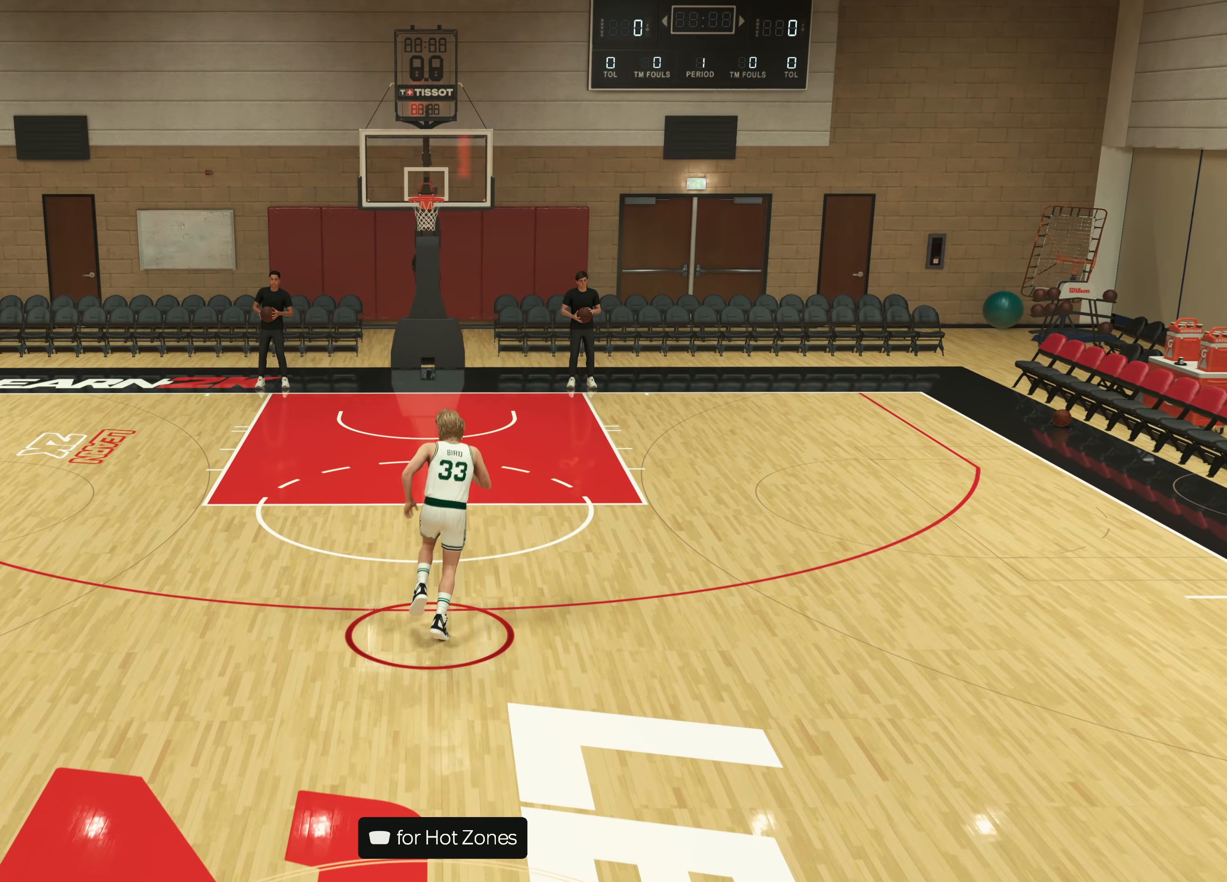
{"buttons": ["L2"], "left_stick": "right", "right_stick": "center", "events": [[116, "left_stick", "right"]]}
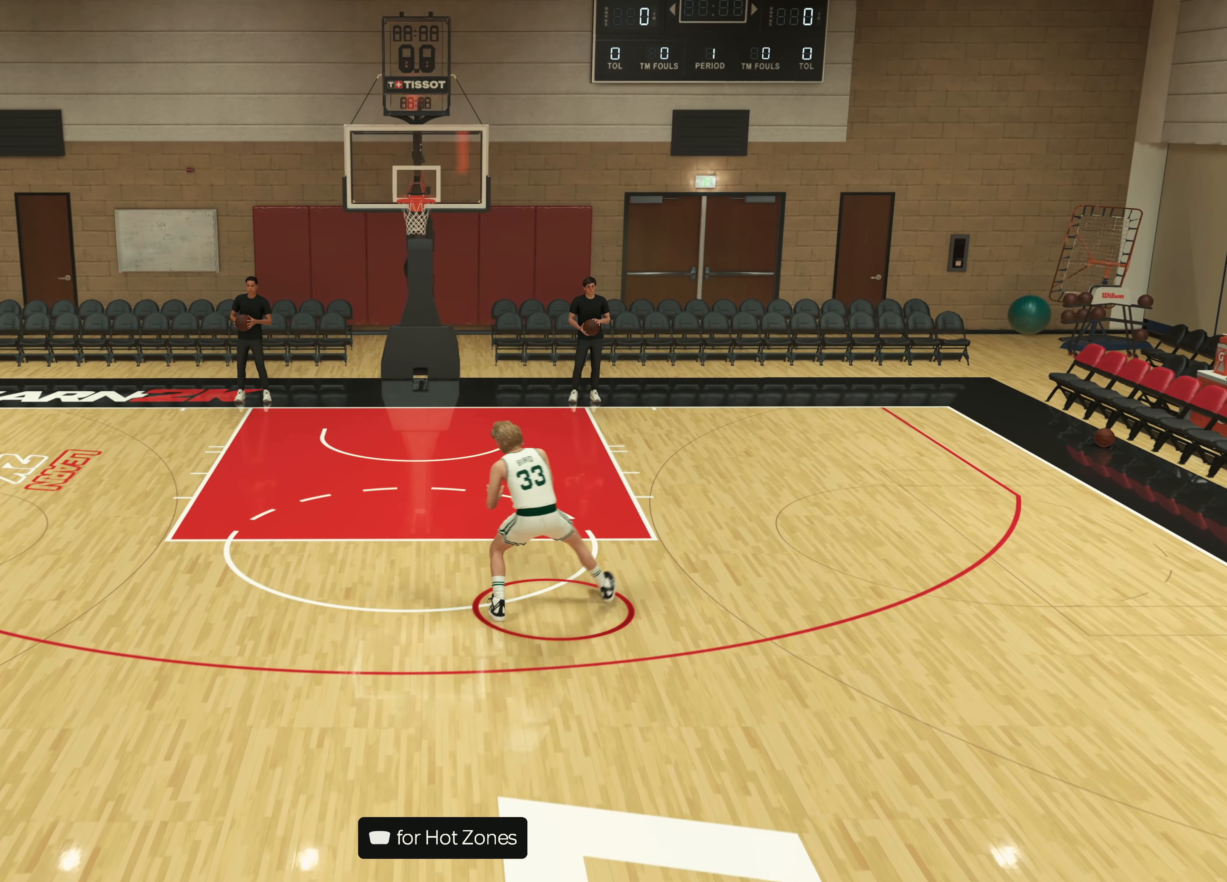
{"buttons": ["L2"], "left_stick": "right", "right_stick": "center", "events": []}
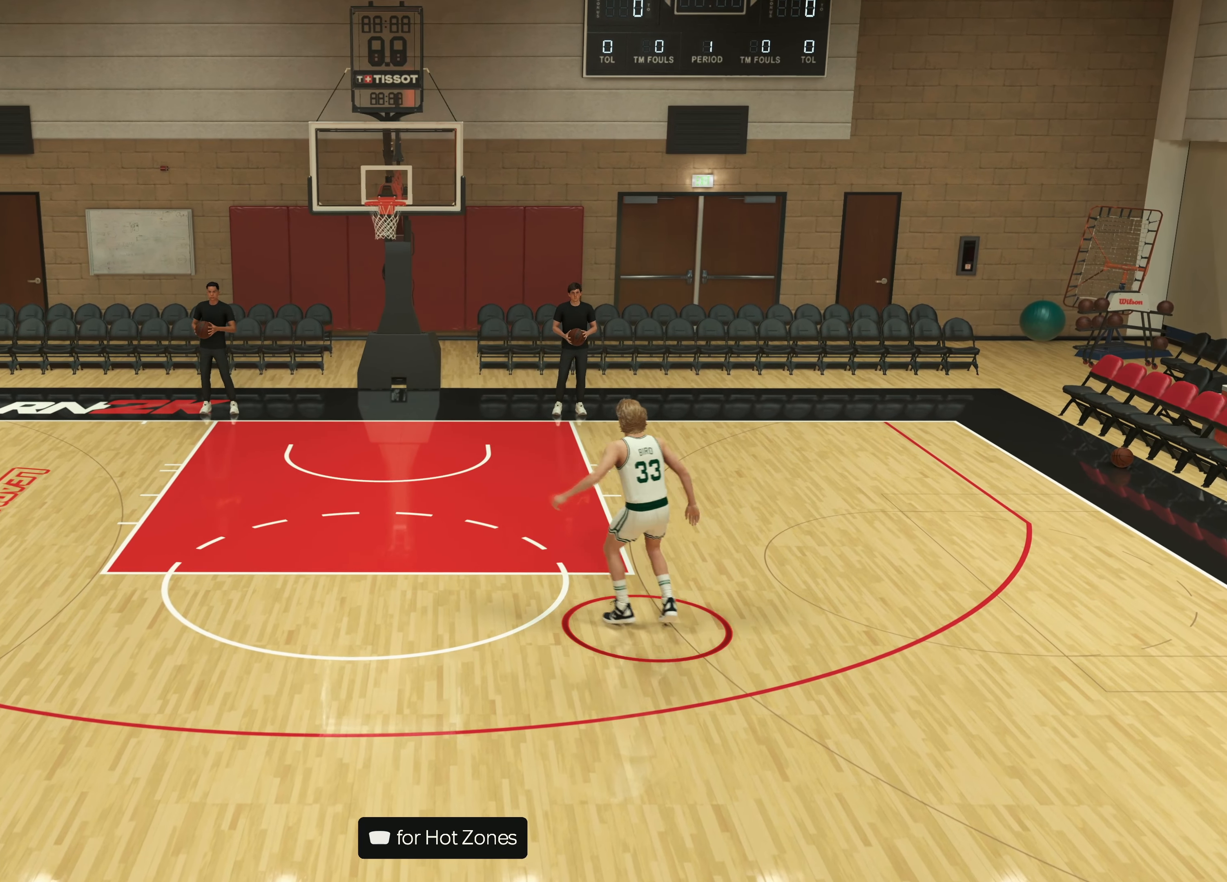
{"buttons": ["L2"], "left_stick": "right", "right_stick": "center", "events": []}